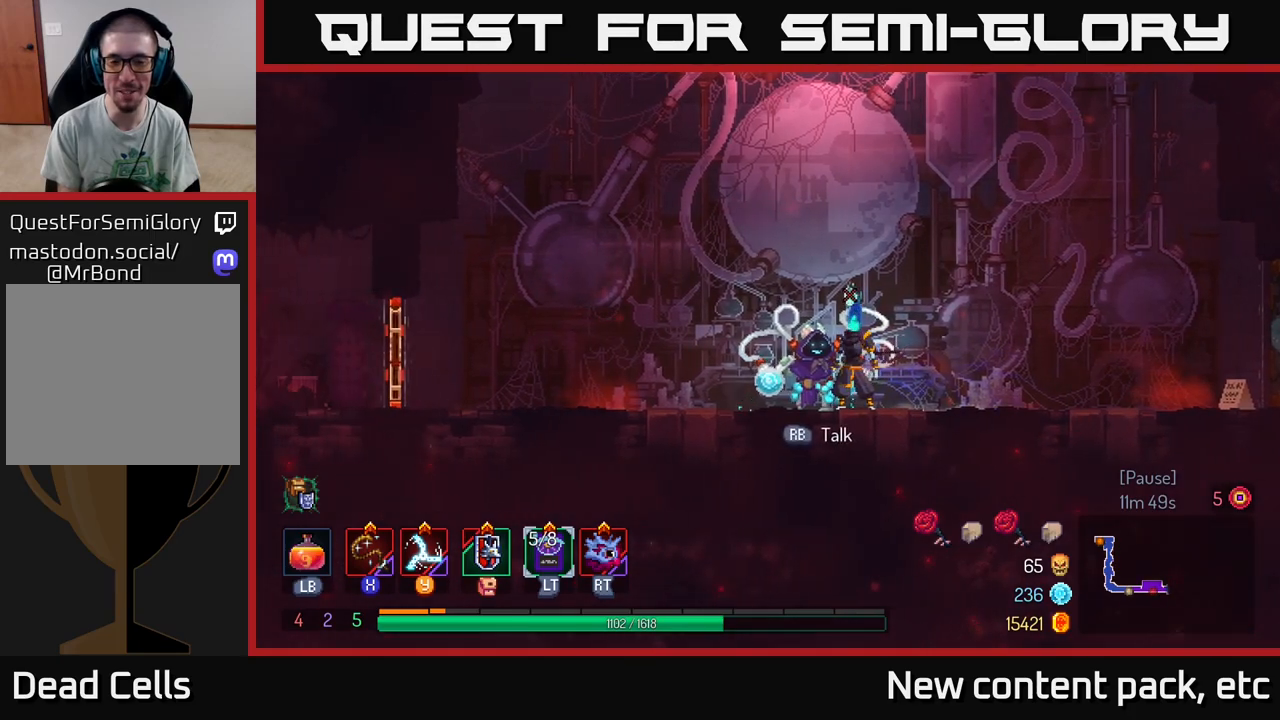
Gameplay with a controller (Xbox layout); each line is a JSON object with the inputs held at the frame after it. "events" lists button and stick changes between this image and that frame as [ms after this image, input, new state], when the widget could be followed in between. Not read: L3 R3.
{"buttons": [], "left_stick": "center", "right_stick": "center", "events": [[267, "R1", "down"], [400, "R1", "up"]]}
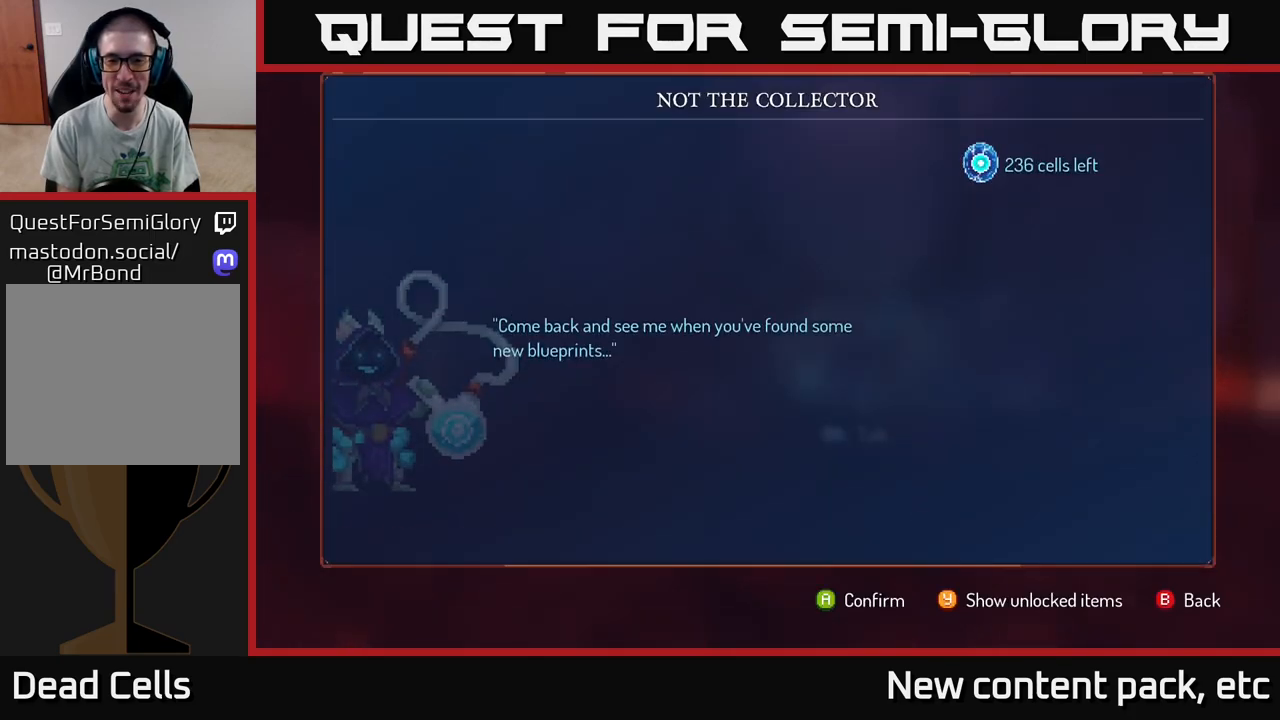
{"buttons": ["B"], "left_stick": "center", "right_stick": "center", "events": [[433, "B", "down"]]}
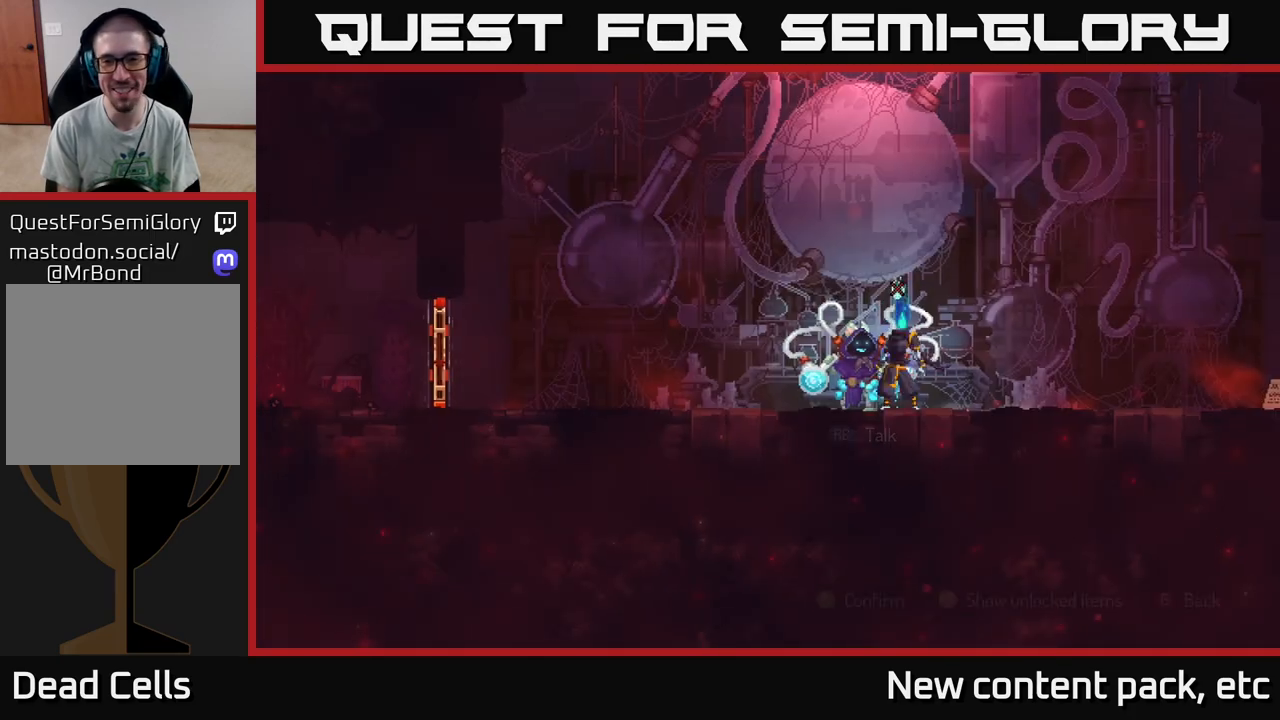
{"buttons": [], "left_stick": "right", "right_stick": "center", "events": [[33, "left_stick", "right"], [50, "B", "up"], [350, "B", "down"], [500, "B", "up"]]}
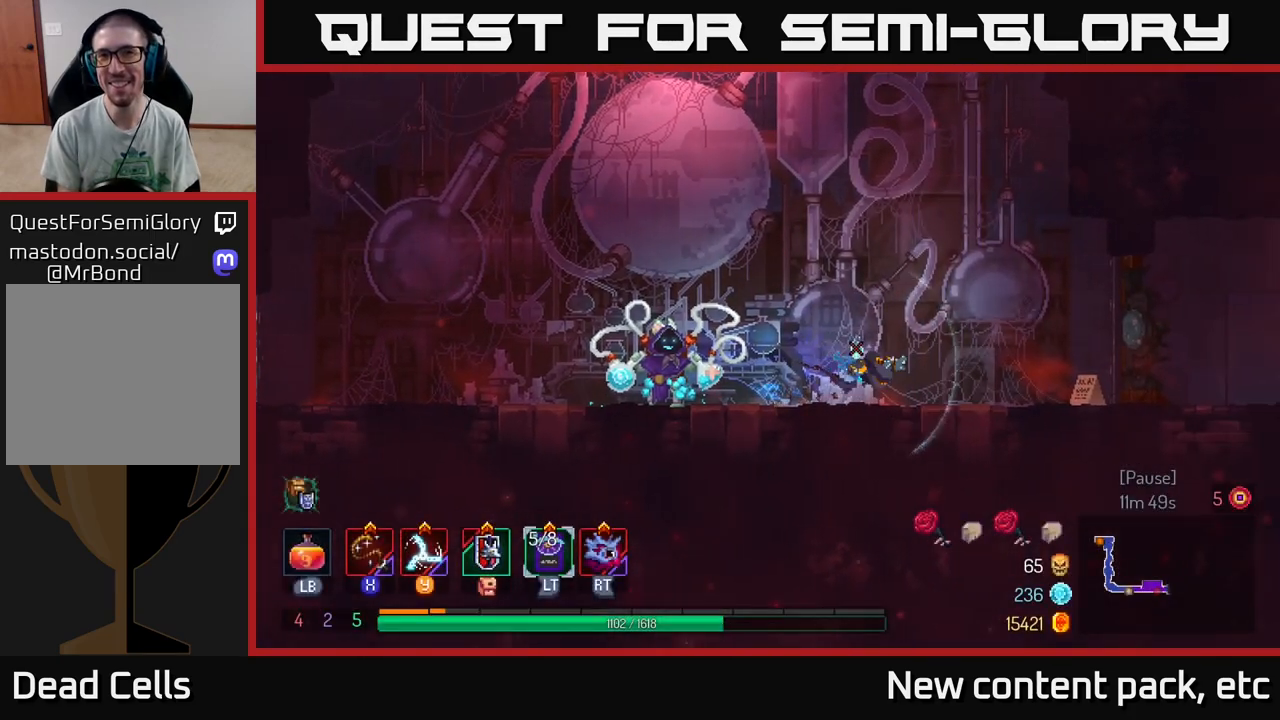
{"buttons": [], "left_stick": "right", "right_stick": "center", "events": [[267, "A", "down"], [383, "A", "up"]]}
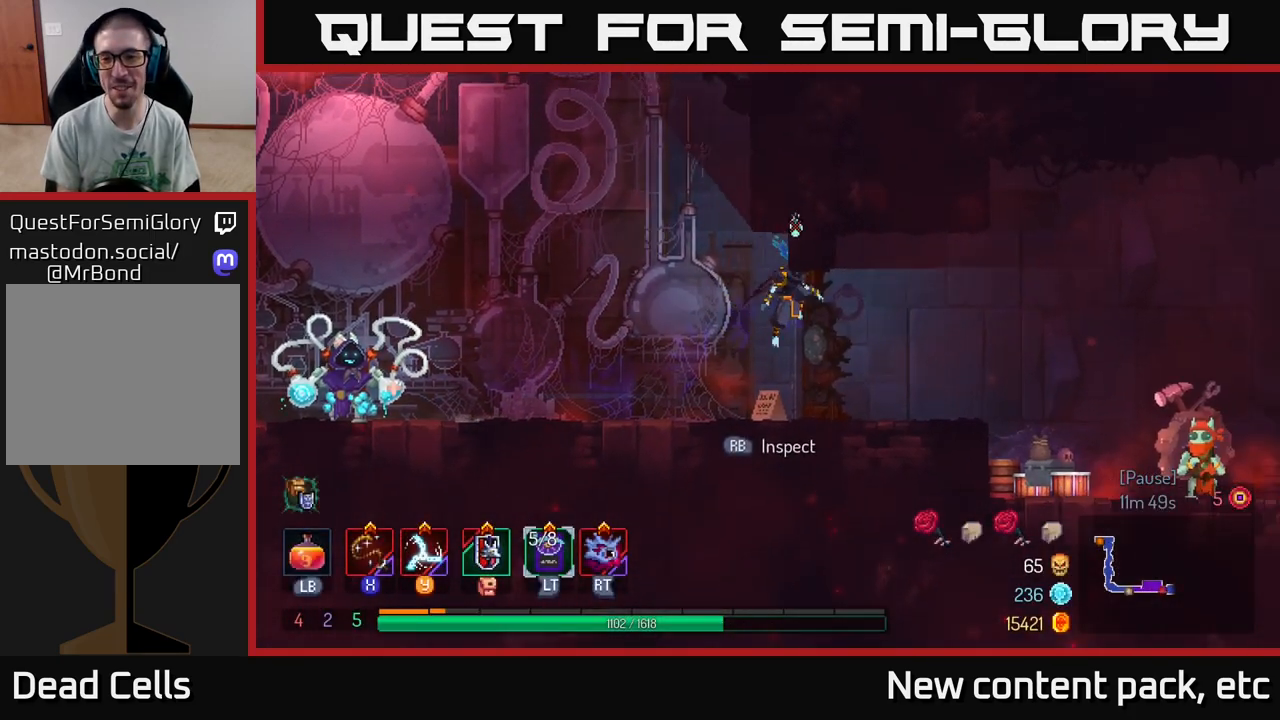
{"buttons": [], "left_stick": "right", "right_stick": "center", "events": [[183, "B", "down"], [317, "B", "up"]]}
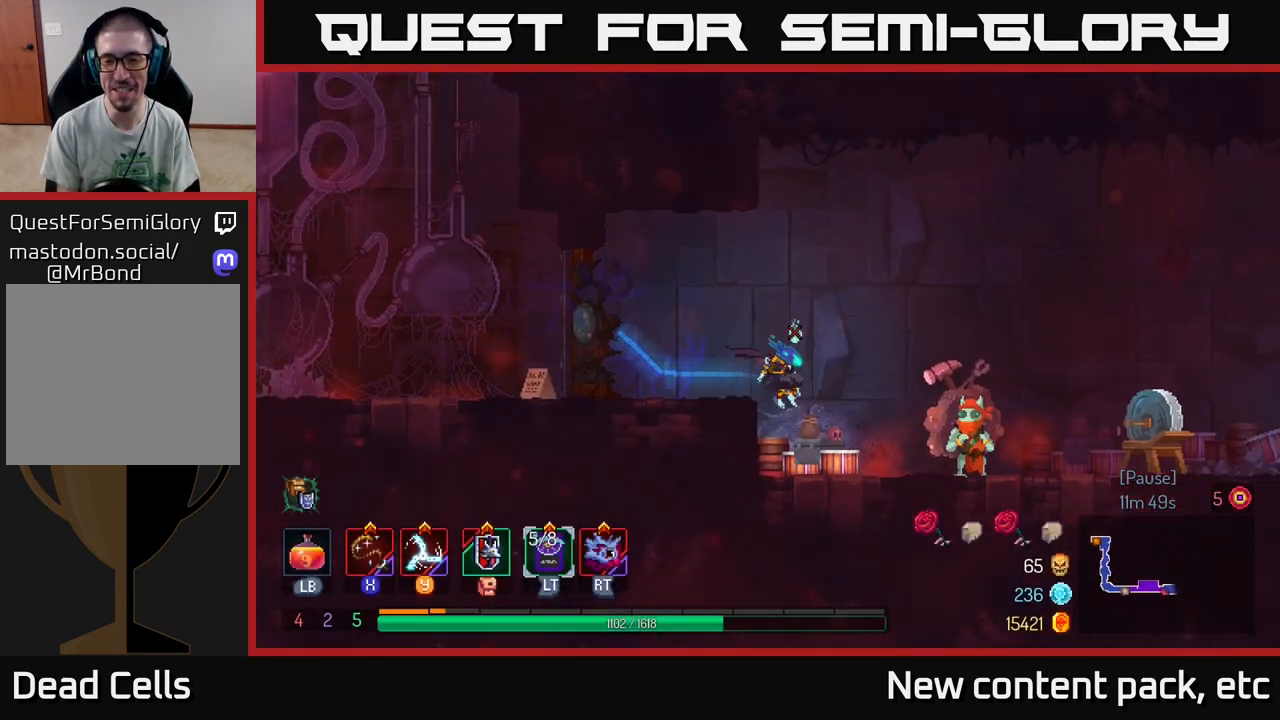
{"buttons": [], "left_stick": "right", "right_stick": "center", "events": []}
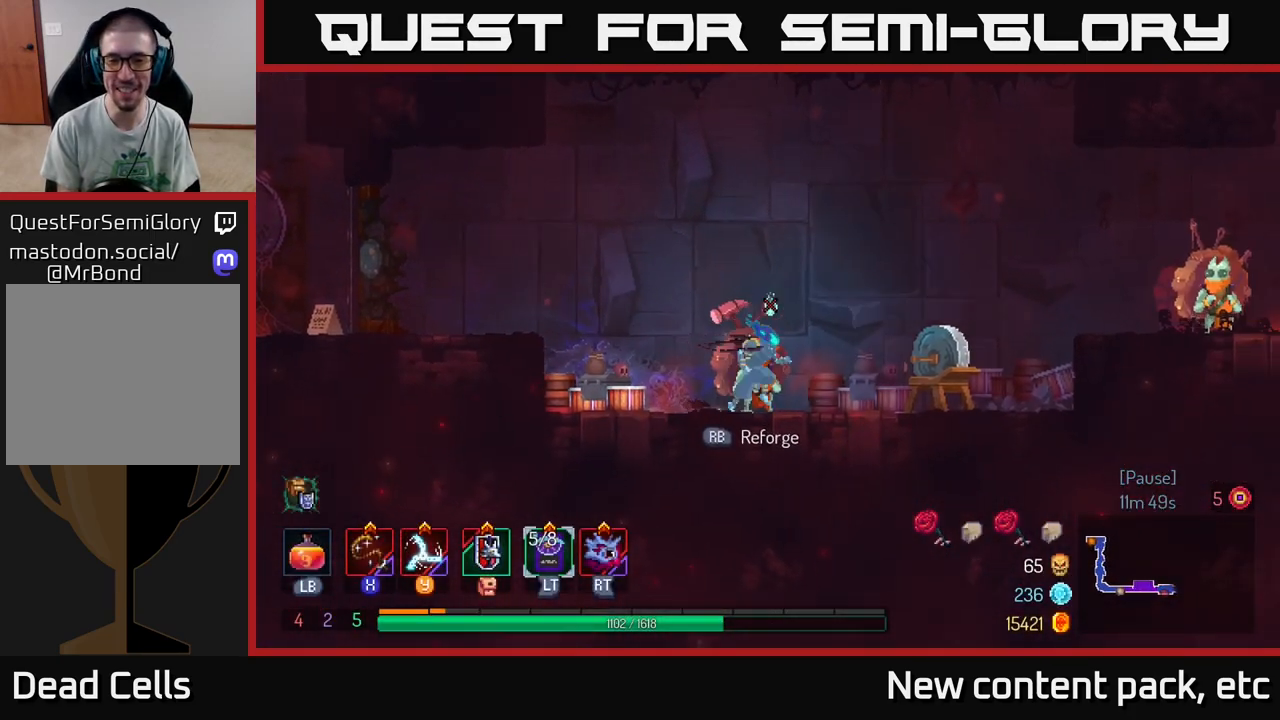
{"buttons": ["A"], "left_stick": "right", "right_stick": "center", "events": [[183, "B", "down"], [317, "B", "up"], [467, "A", "down"]]}
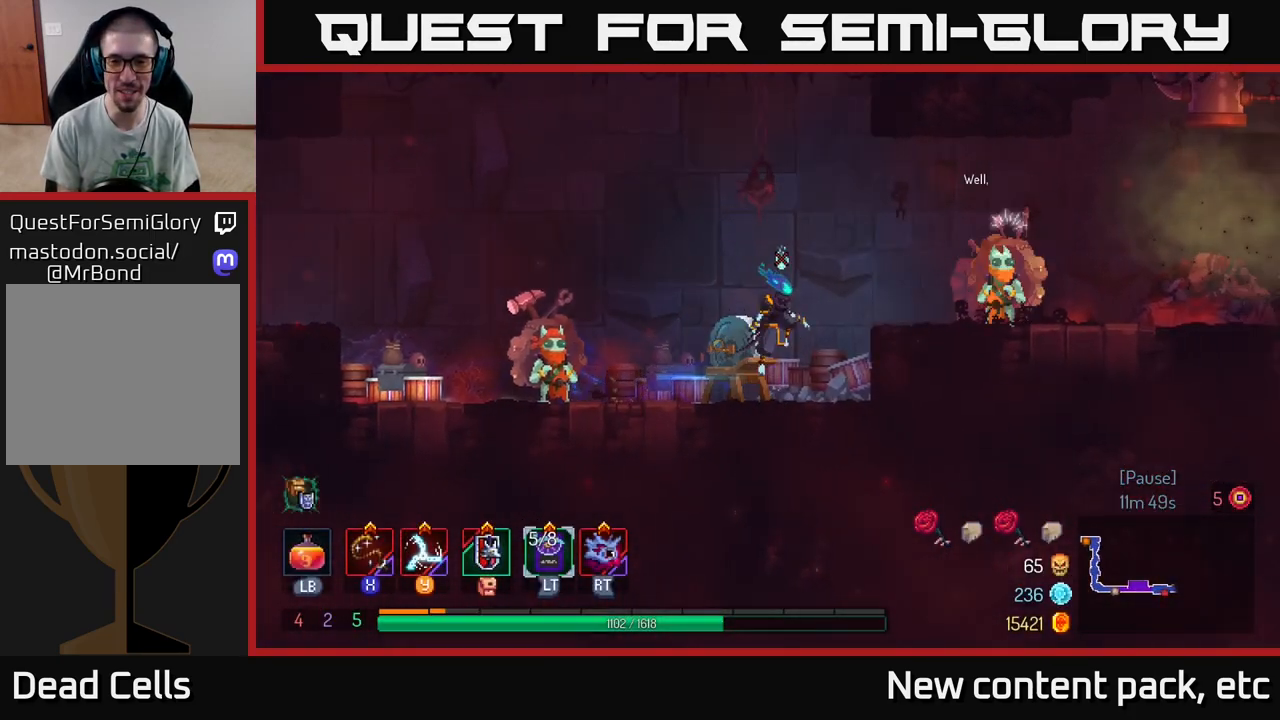
{"buttons": [], "left_stick": "right", "right_stick": "center", "events": [[100, "A", "up"]]}
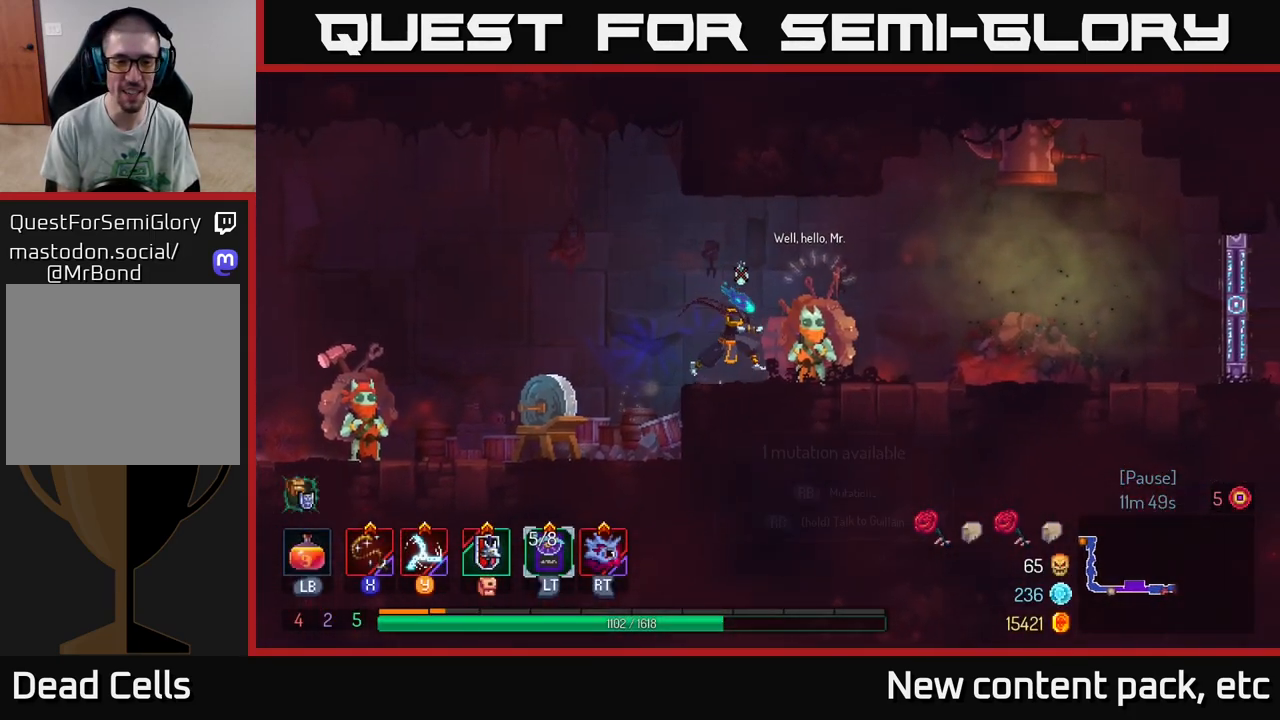
{"buttons": [], "left_stick": "center", "right_stick": "center", "events": [[100, "left_stick", "center"], [167, "R1", "down"], [250, "R1", "up"]]}
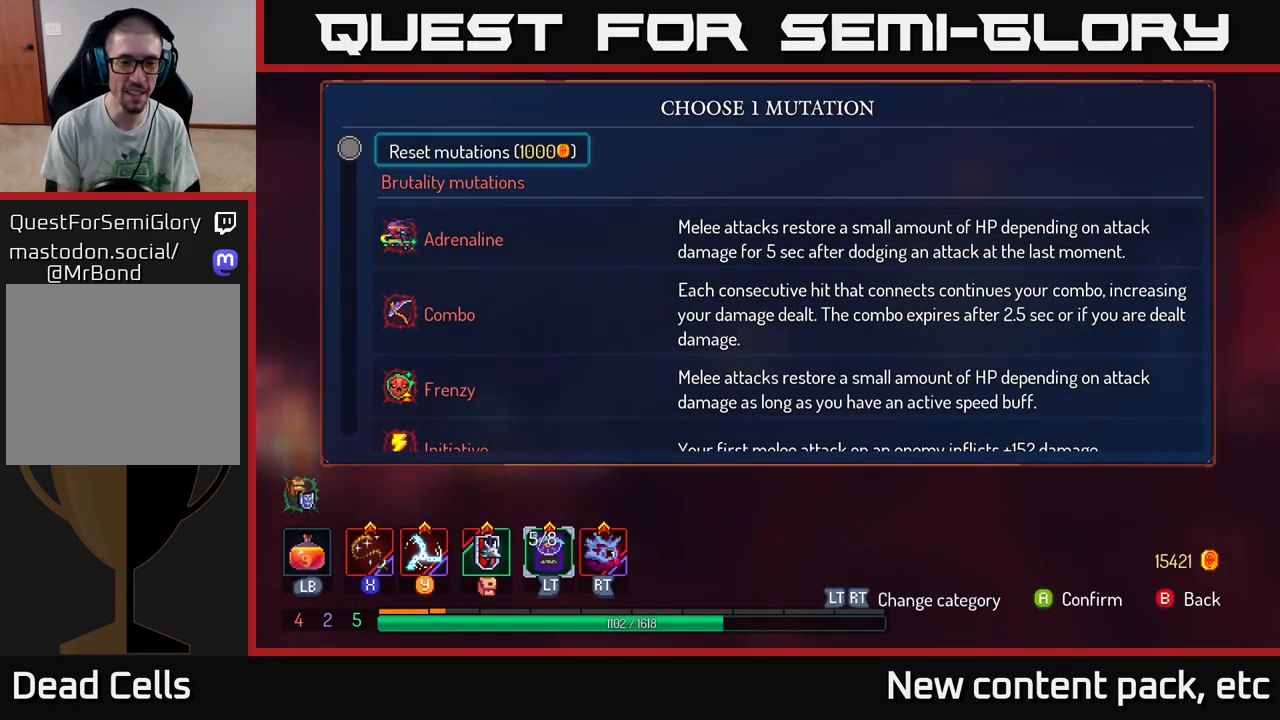
{"buttons": [], "left_stick": "down", "right_stick": "center", "events": [[433, "left_stick", "down"]]}
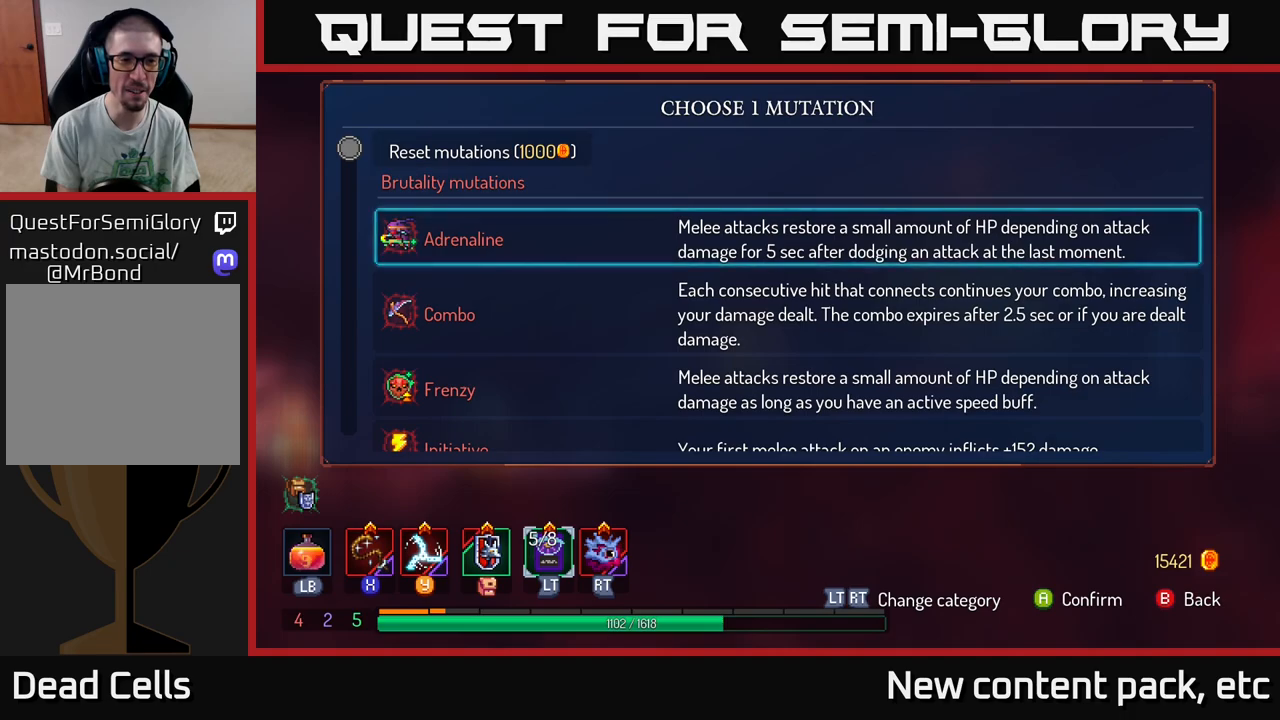
{"buttons": [], "left_stick": "down", "right_stick": "center", "events": []}
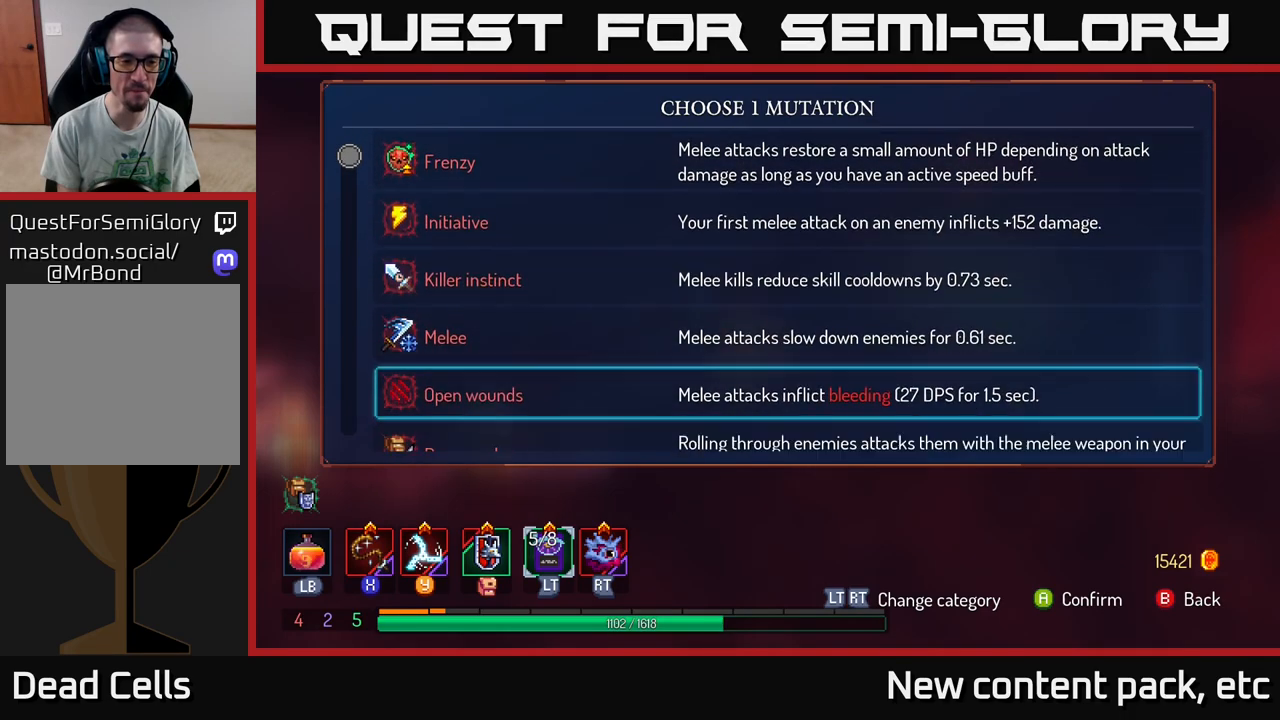
{"buttons": [], "left_stick": "up", "right_stick": "center", "events": [[333, "left_stick", "right"], [400, "left_stick", "up"]]}
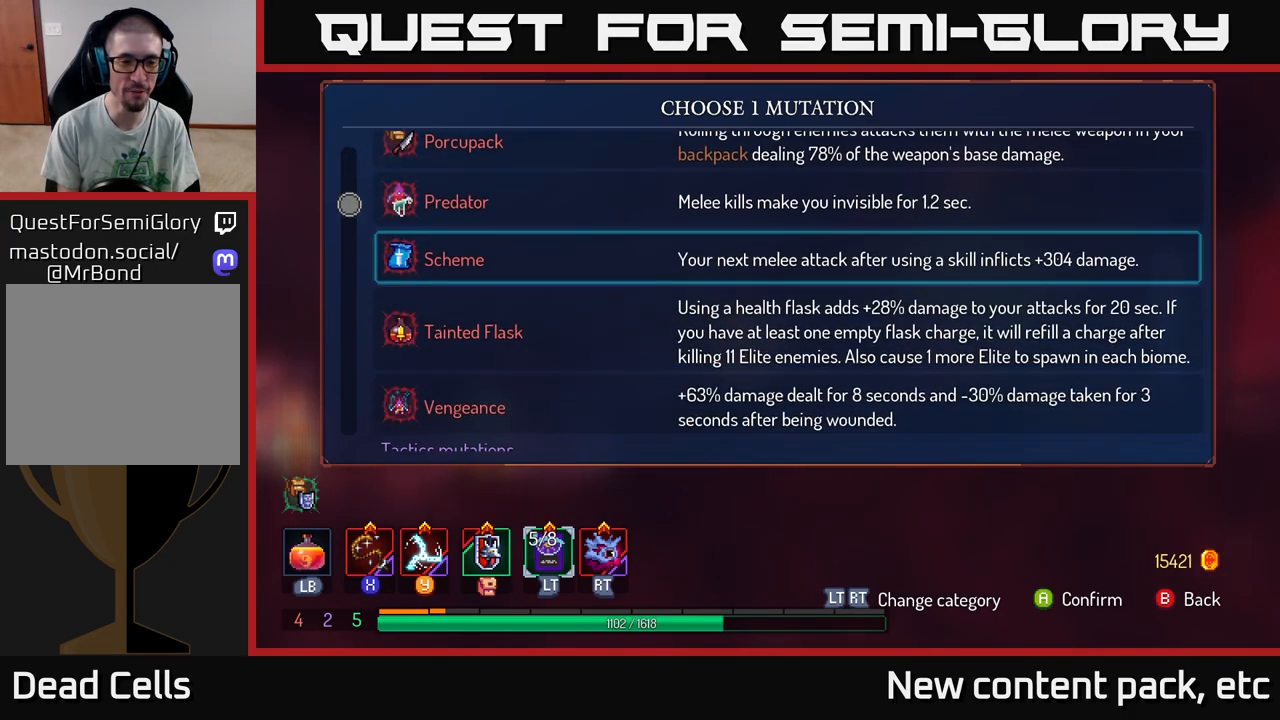
{"buttons": [], "left_stick": "down", "right_stick": "center", "events": [[50, "left_stick", "center"], [217, "left_stick", "down"]]}
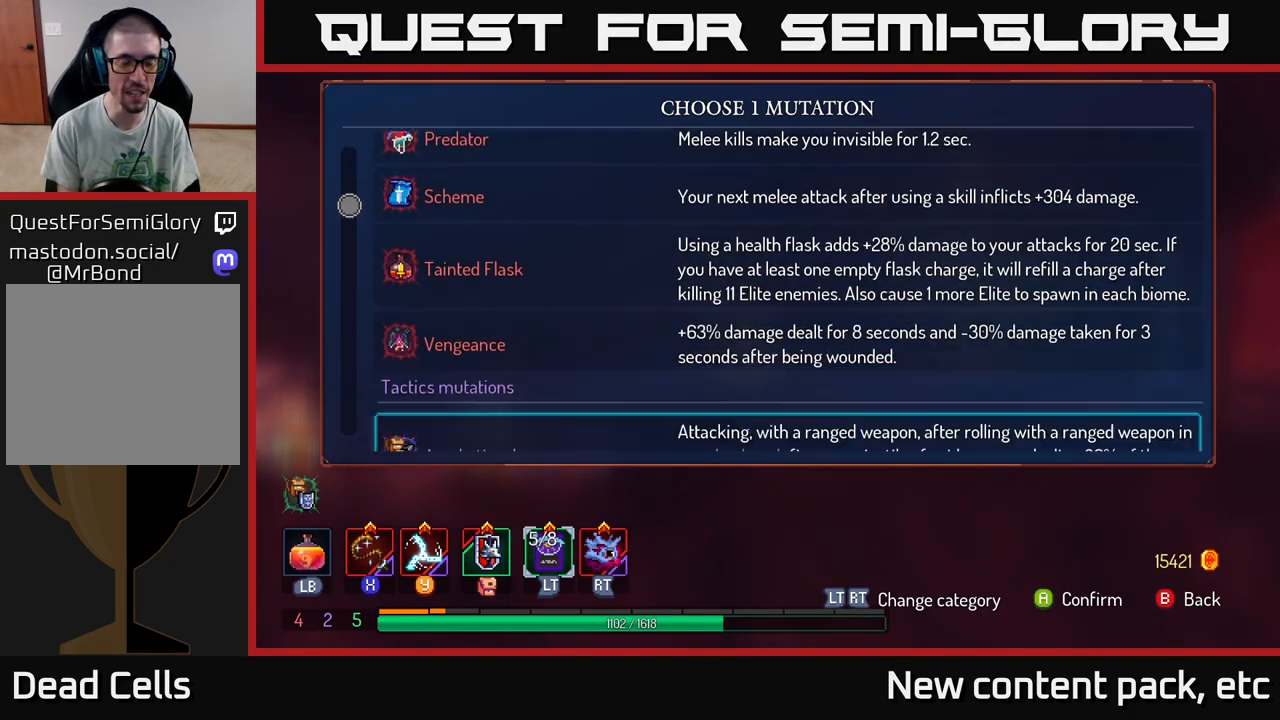
{"buttons": [], "left_stick": "down", "right_stick": "center", "events": []}
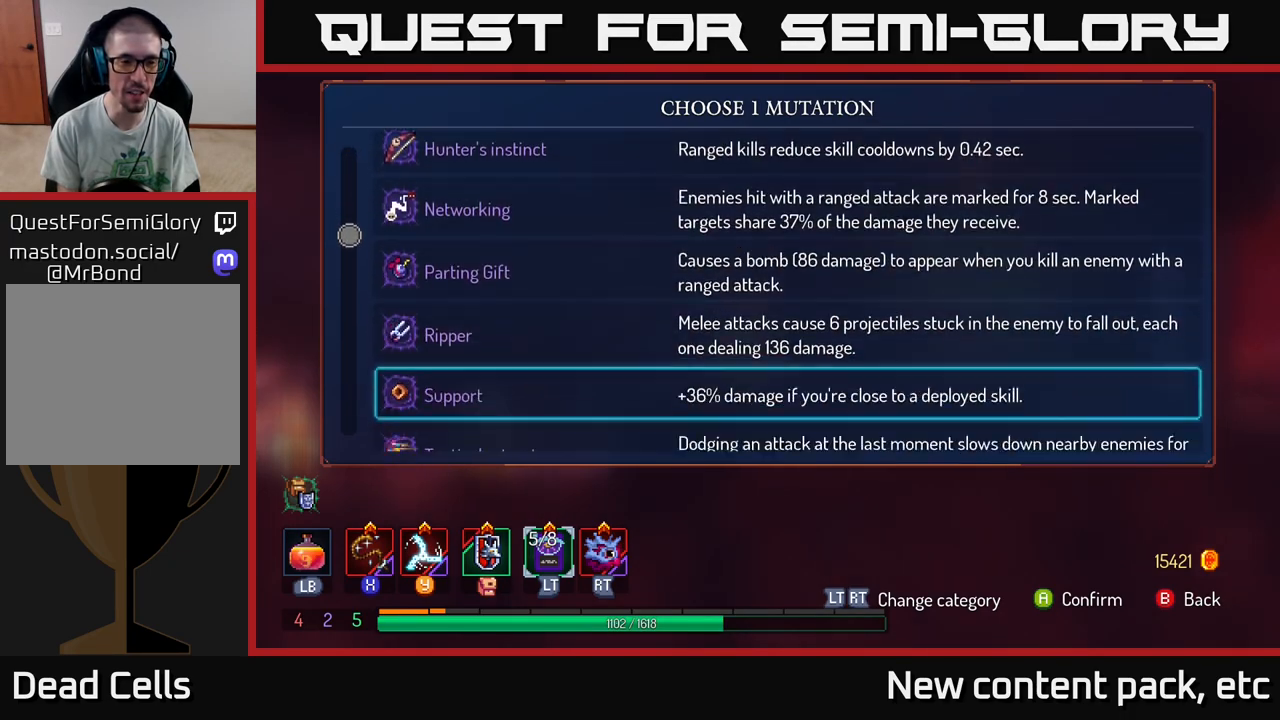
{"buttons": [], "left_stick": "down", "right_stick": "center", "events": []}
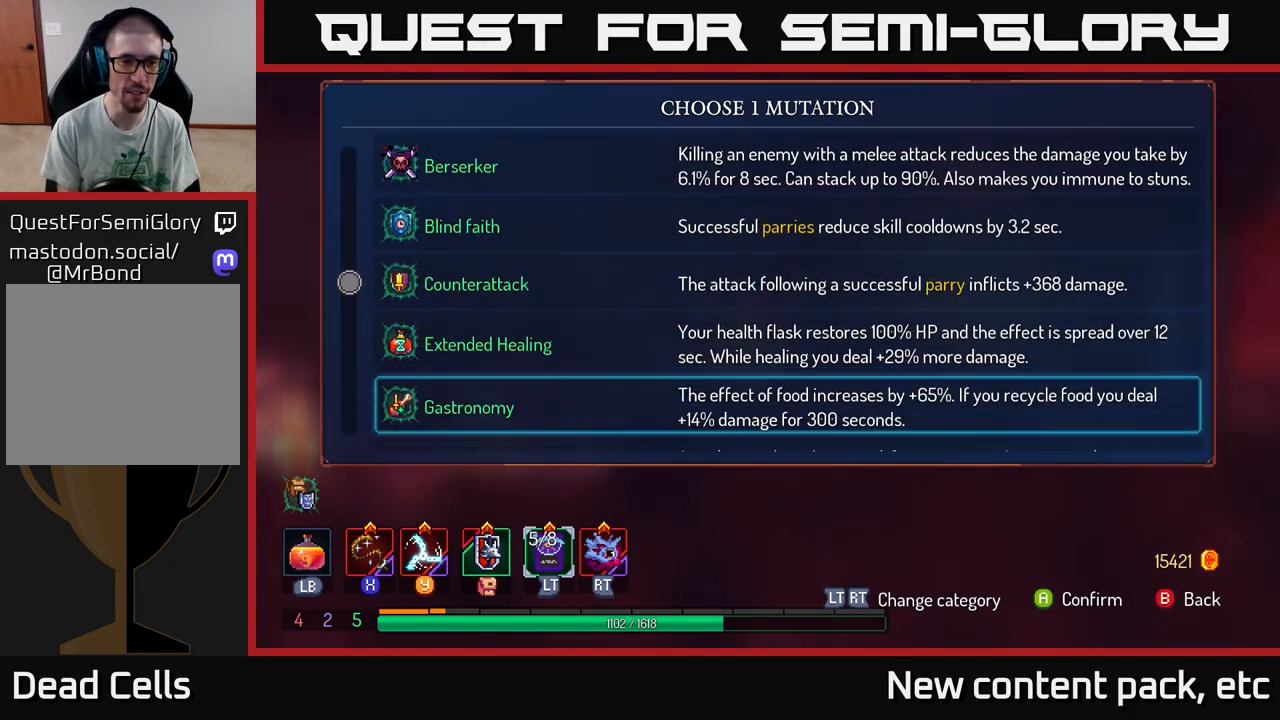
{"buttons": [], "left_stick": "center", "right_stick": "center", "events": [[83, "left_stick", "center"]]}
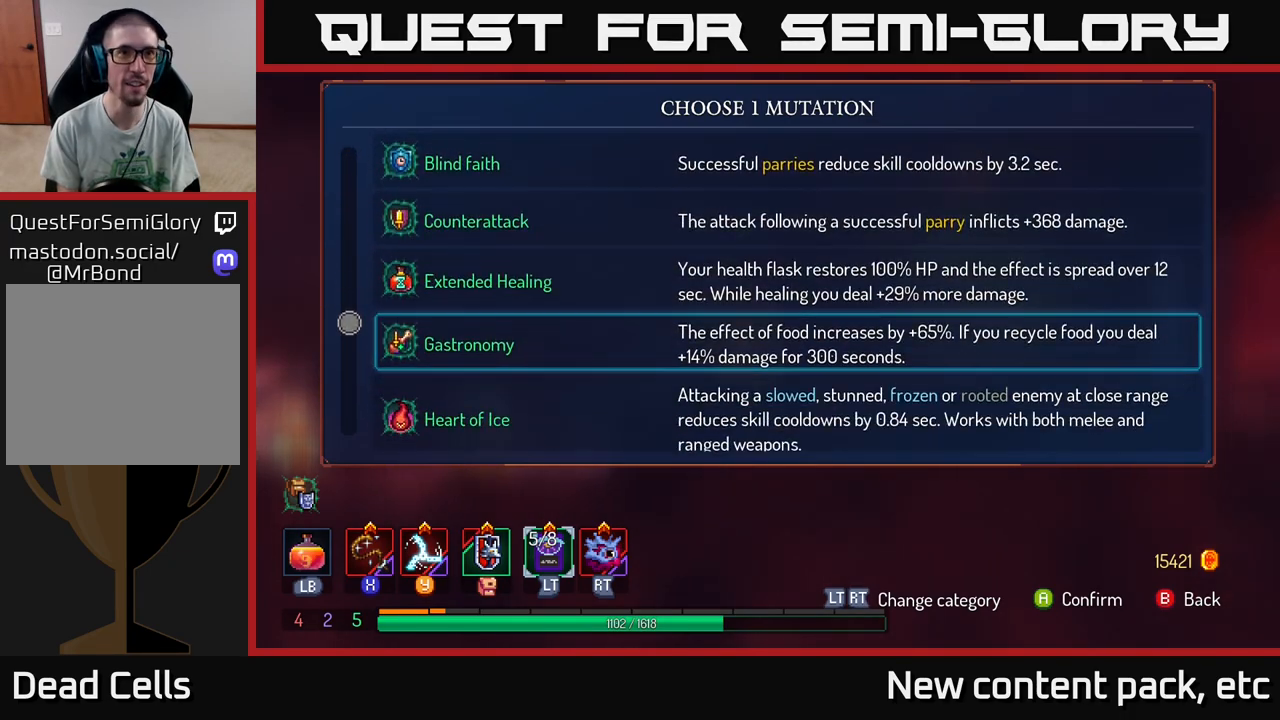
{"buttons": [], "left_stick": "down", "right_stick": "center", "events": [[200, "left_stick", "down"], [350, "left_stick", "center"], [417, "left_stick", "down"]]}
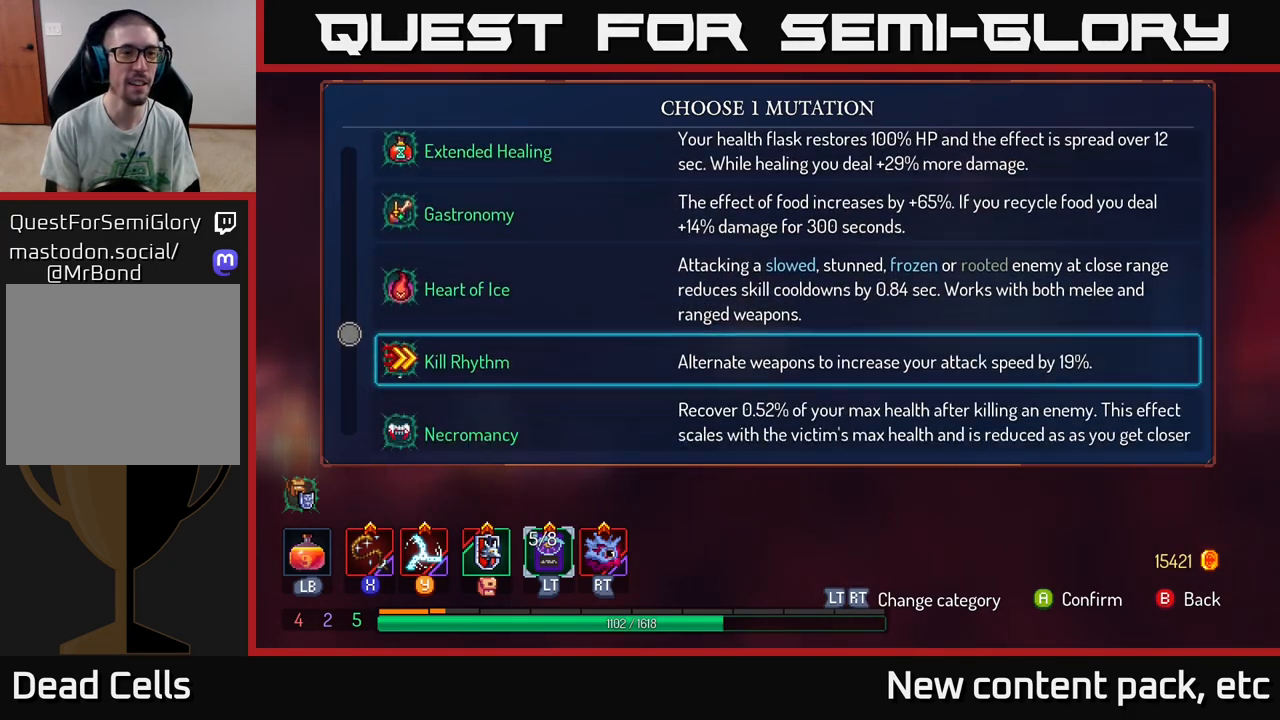
{"buttons": [], "left_stick": "down", "right_stick": "center", "events": [[50, "left_stick", "center"], [133, "left_stick", "down"], [283, "left_stick", "center"], [367, "left_stick", "down"]]}
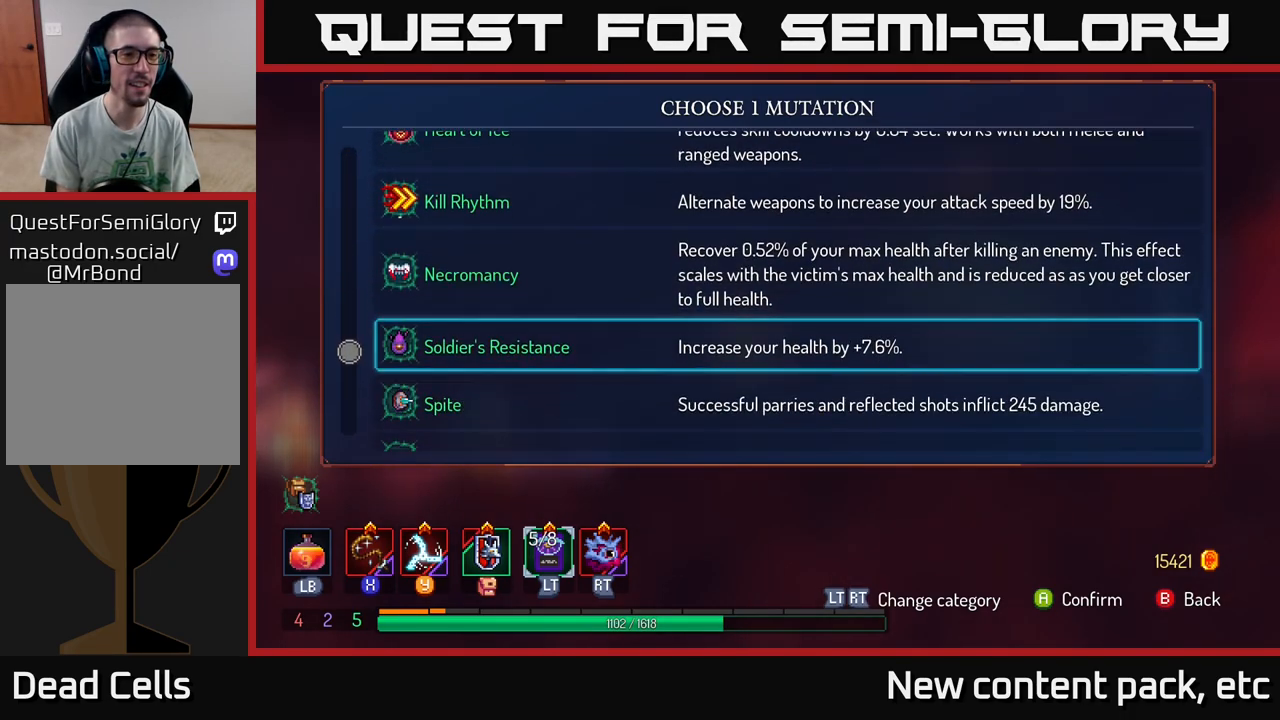
{"buttons": [], "left_stick": "center", "right_stick": "center", "events": [[17, "left_stick", "center"]]}
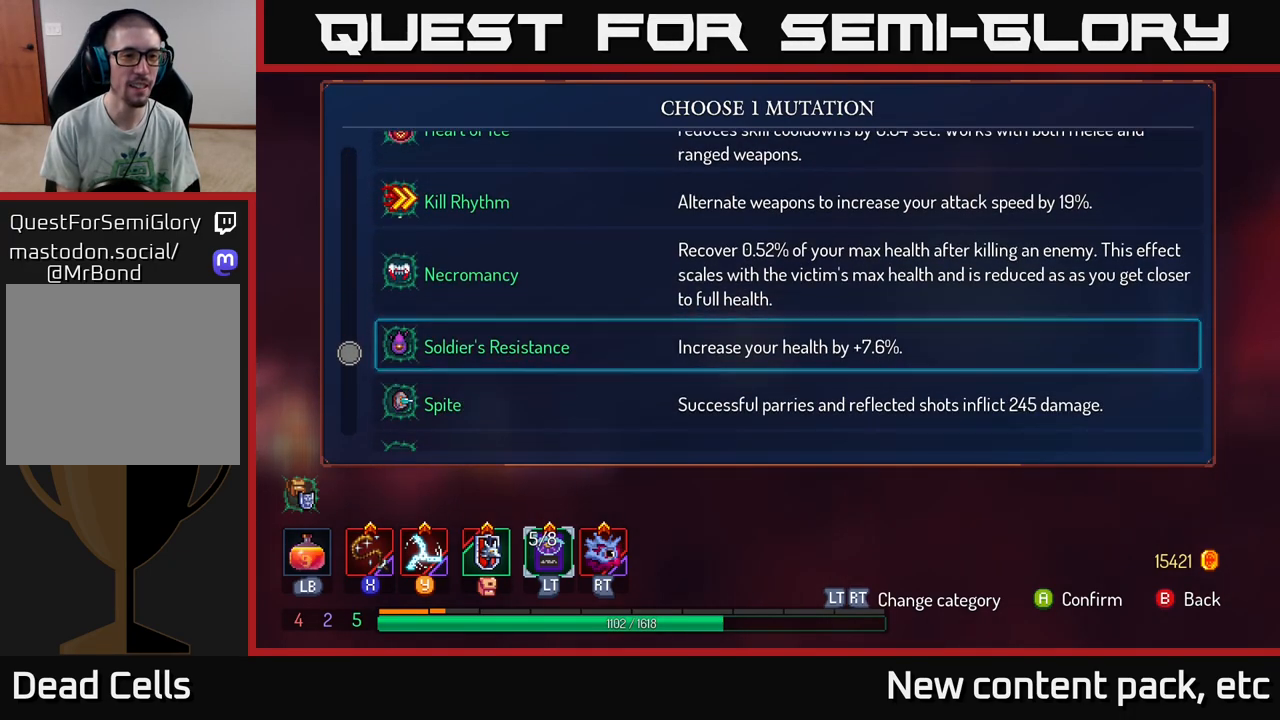
{"buttons": [], "left_stick": "center", "right_stick": "center", "events": [[33, "left_stick", "up"], [200, "left_stick", "center"]]}
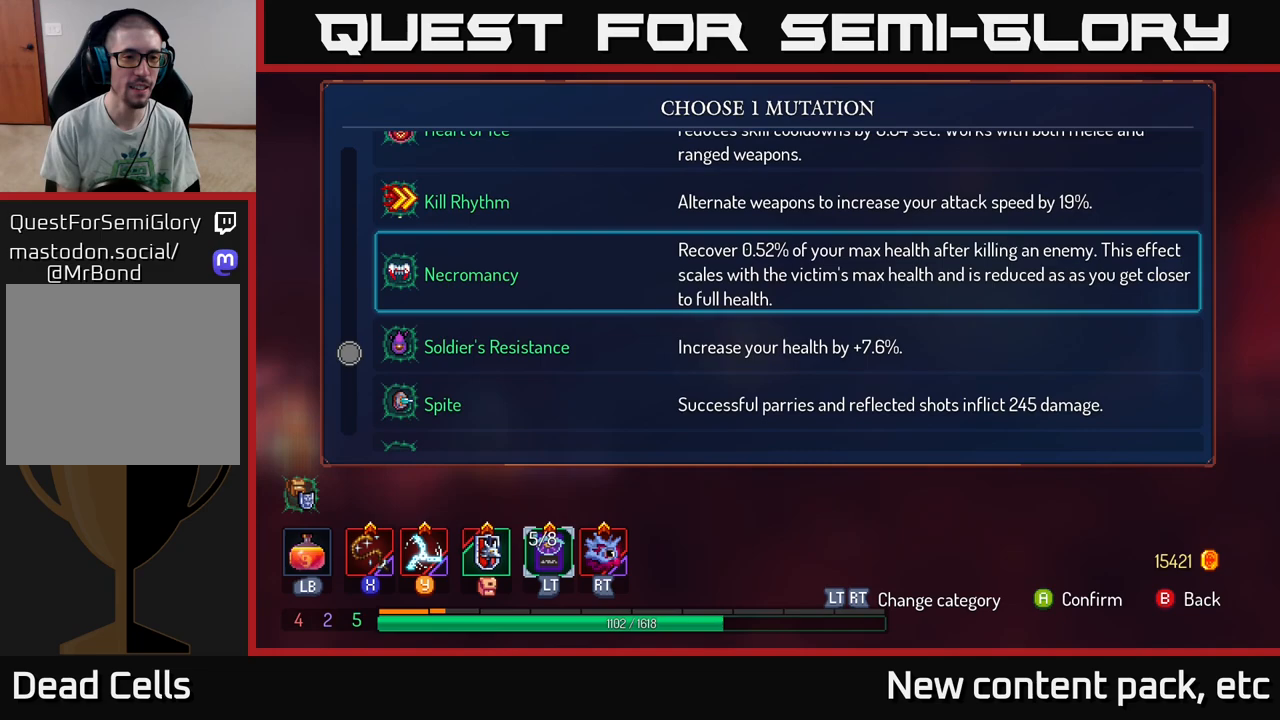
{"buttons": [], "left_stick": "center", "right_stick": "center", "events": []}
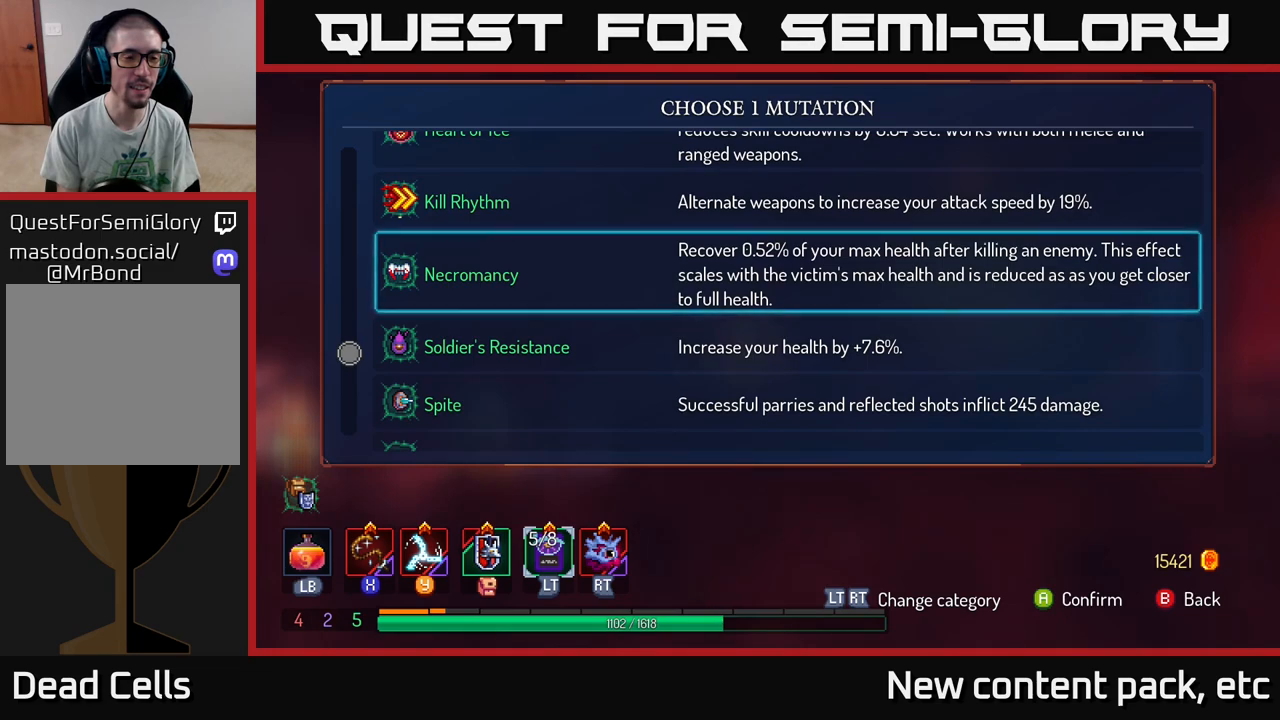
{"buttons": [], "left_stick": "center", "right_stick": "center", "events": []}